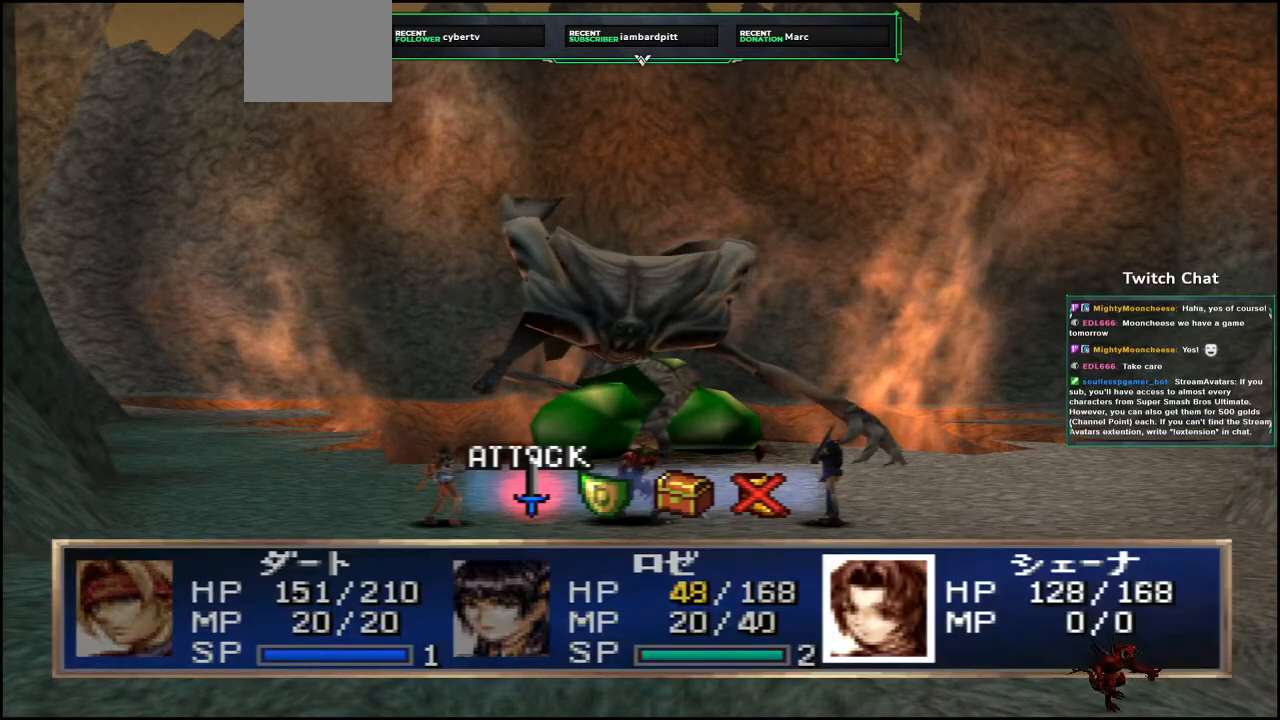
Gameplay with a controller (PlayStation layout); each line is a JSON object with the inputs held at the frame after it. "events" lists button and stick changes between this image and that frame as [ms after this image, input, new state], when the widget could be followed in between.
{"buttons": [], "left_stick": "center", "right_stick": "center", "events": [[150, "DPAD_RIGHT", "down"], [250, "DPAD_RIGHT", "up"]]}
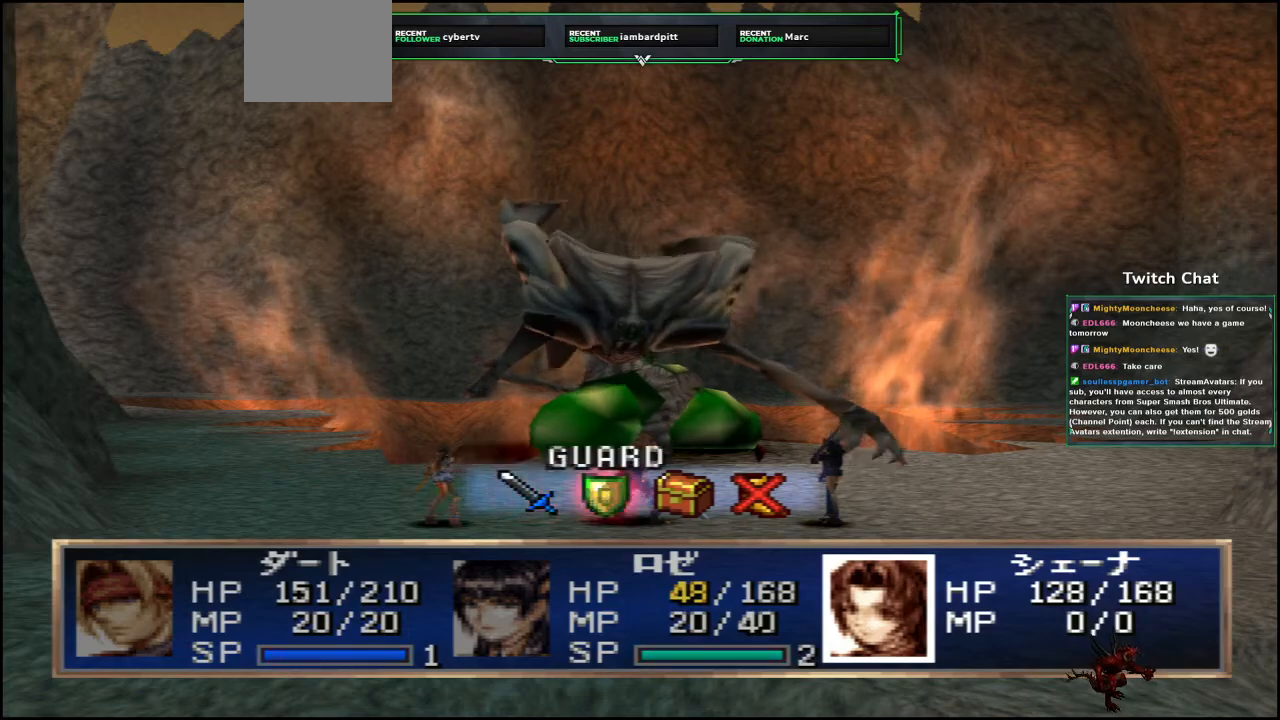
{"buttons": [], "left_stick": "center", "right_stick": "center", "events": []}
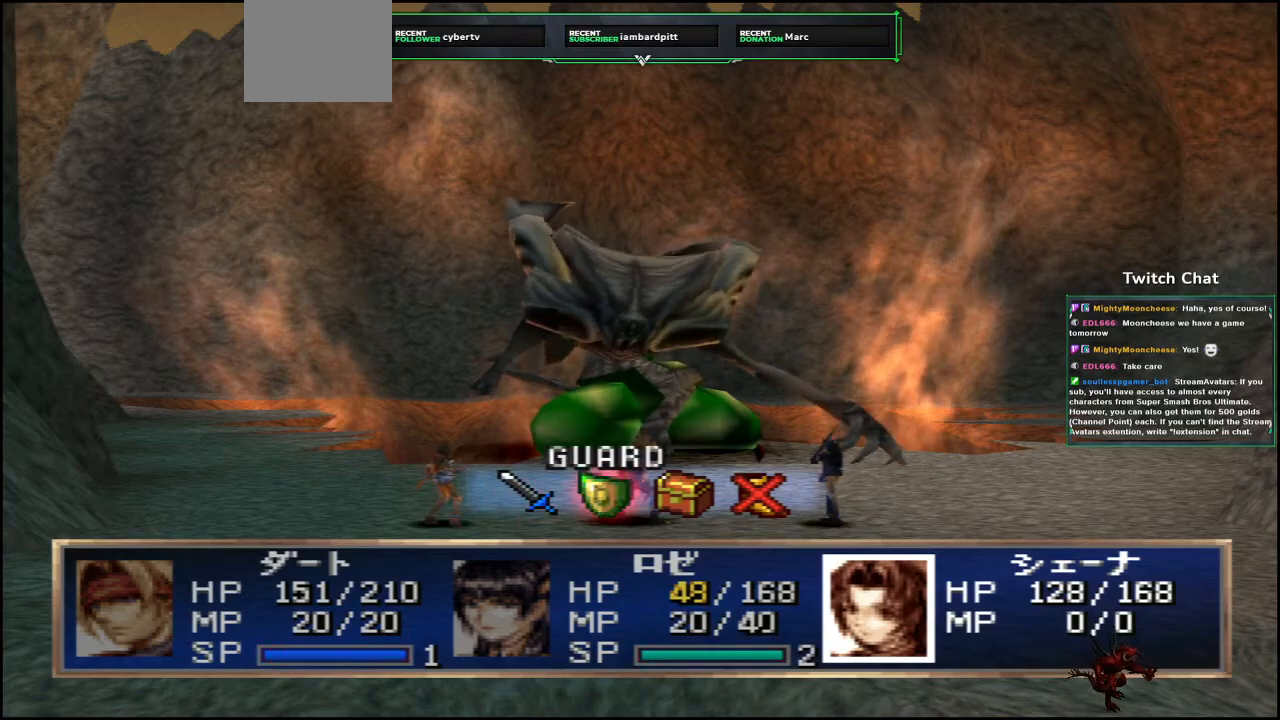
{"buttons": ["CIRCLE"], "left_stick": "center", "right_stick": "center", "events": [[167, "CIRCLE", "down"]]}
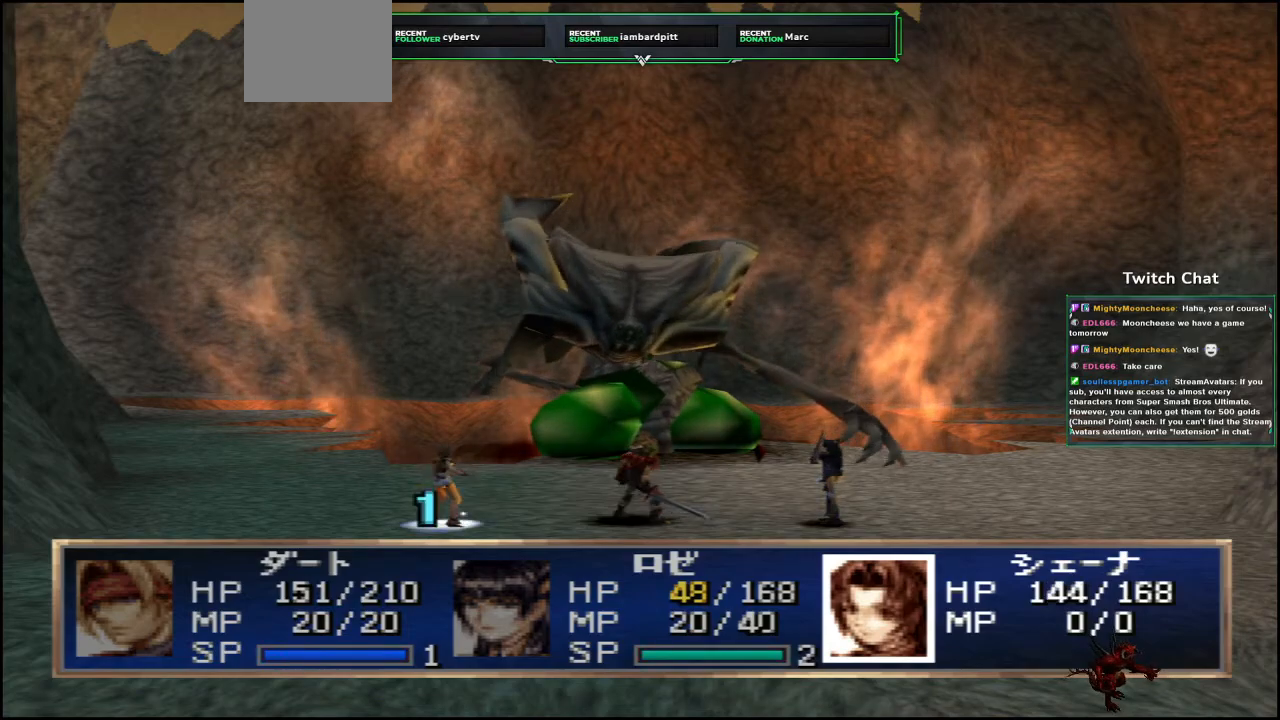
{"buttons": [], "left_stick": "center", "right_stick": "center", "events": [[450, "CIRCLE", "up"]]}
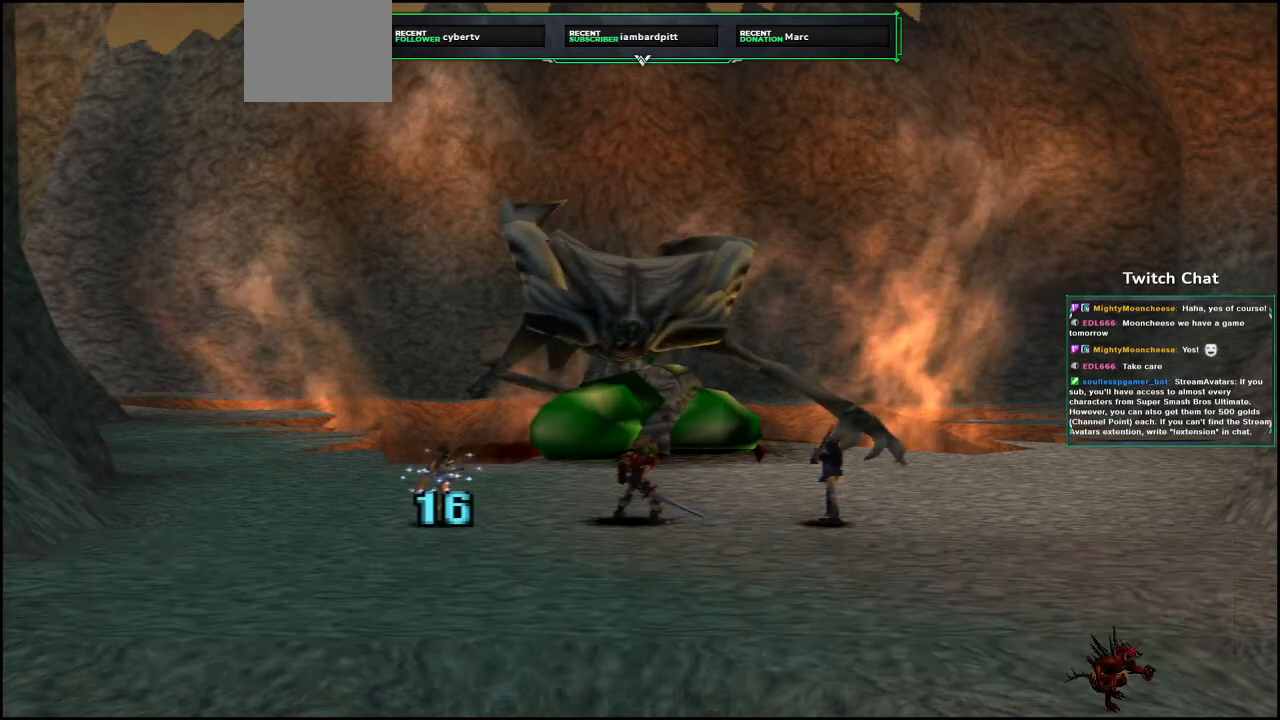
{"buttons": [], "left_stick": "center", "right_stick": "center", "events": []}
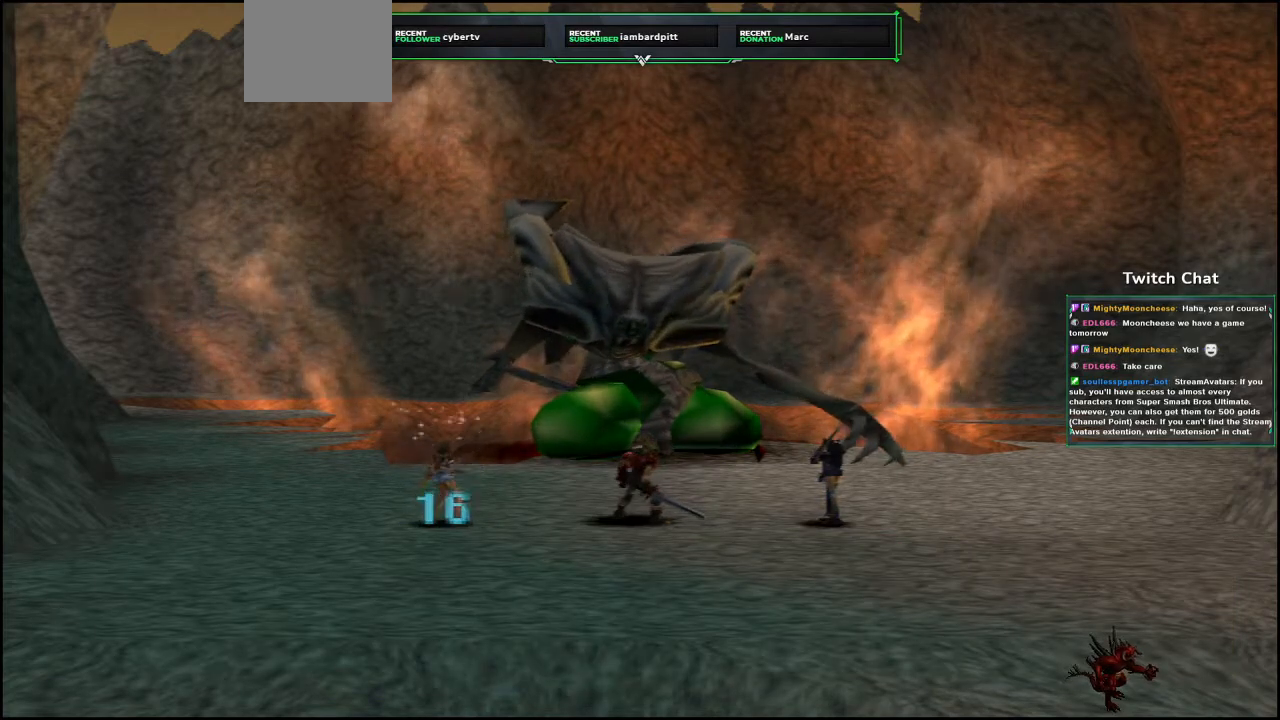
{"buttons": [], "left_stick": "center", "right_stick": "center", "events": []}
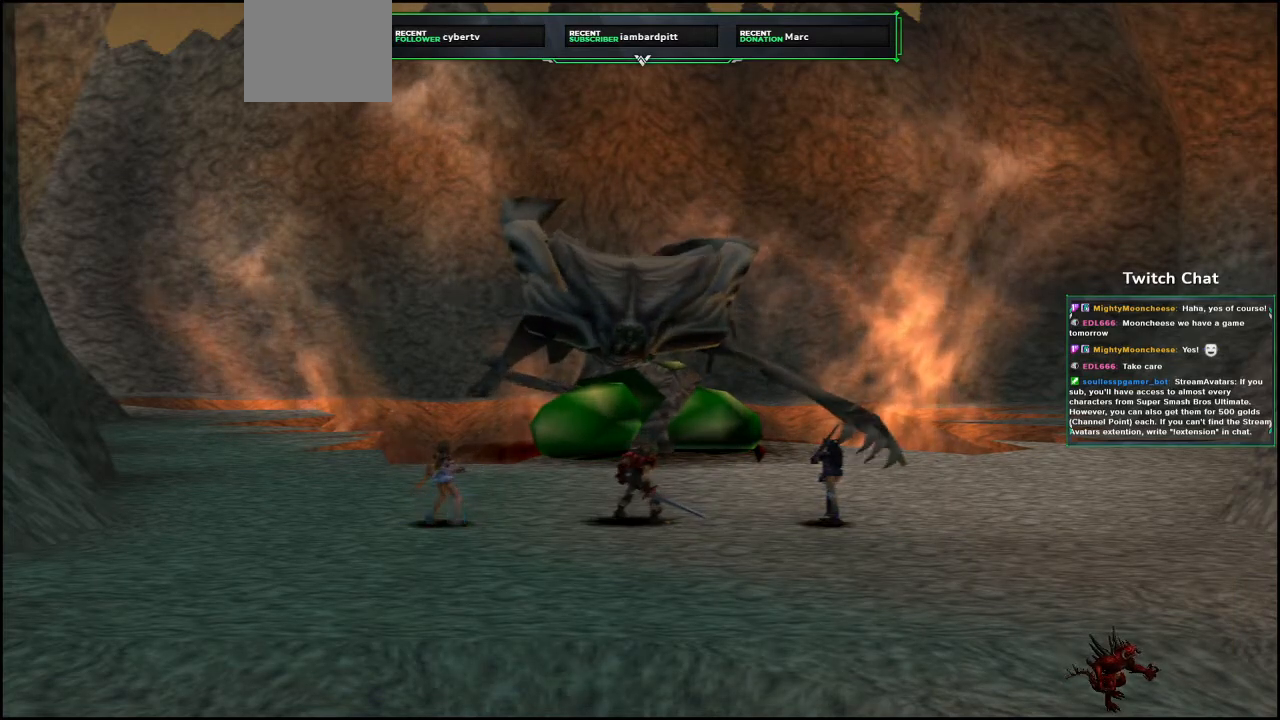
{"buttons": [], "left_stick": "center", "right_stick": "center", "events": []}
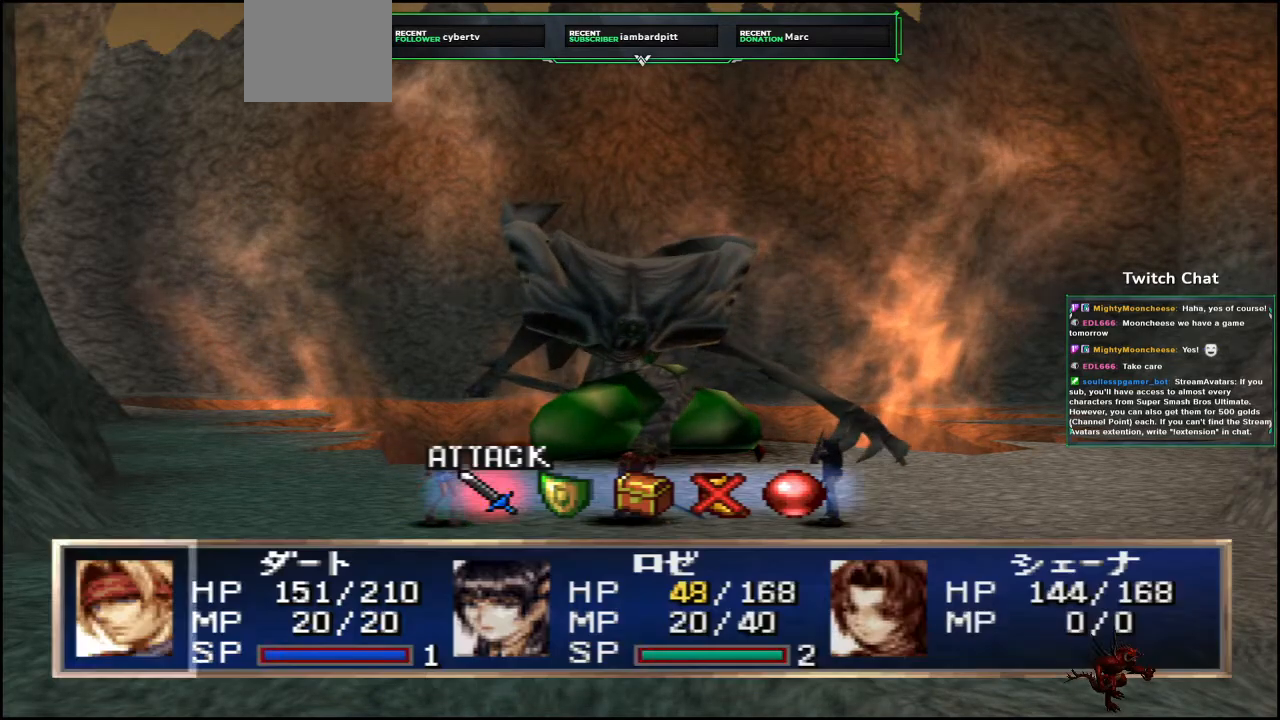
{"buttons": ["DPAD_RIGHT"], "left_stick": "center", "right_stick": "center", "events": [[417, "DPAD_RIGHT", "down"]]}
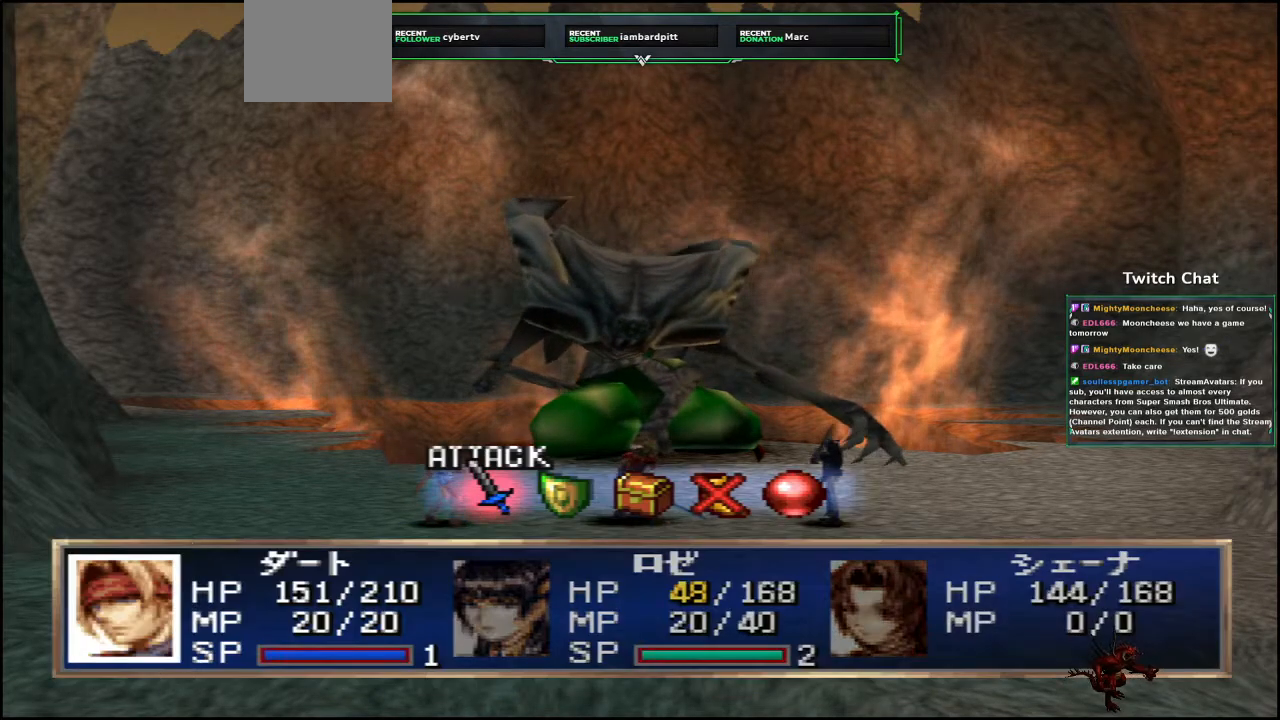
{"buttons": [], "left_stick": "center", "right_stick": "center", "events": [[17, "DPAD_RIGHT", "up"]]}
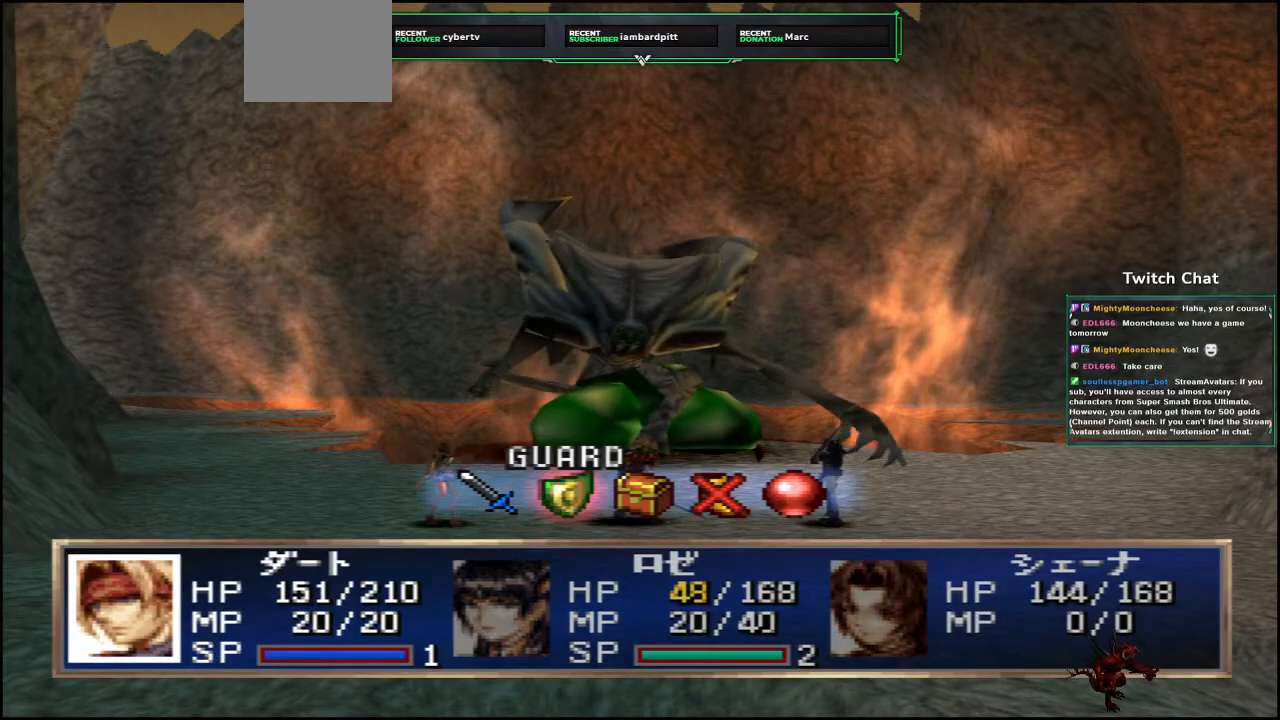
{"buttons": ["CIRCLE"], "left_stick": "center", "right_stick": "center", "events": [[100, "CIRCLE", "down"]]}
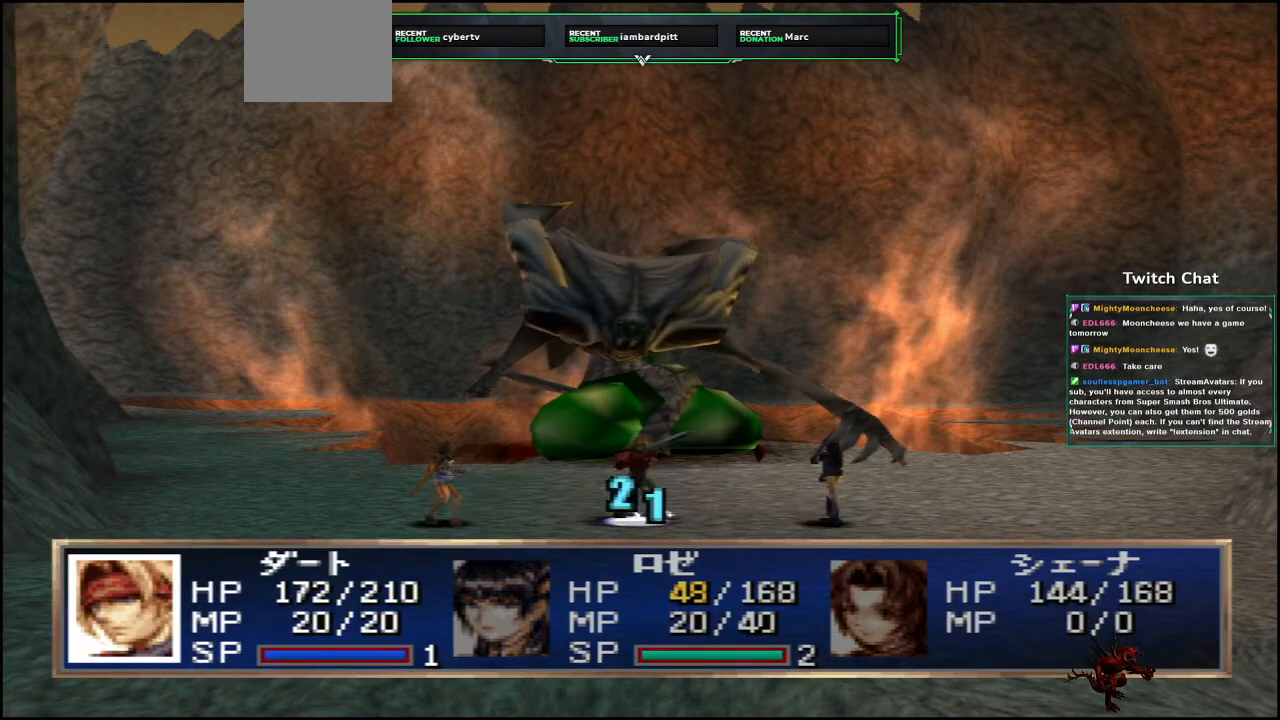
{"buttons": [], "left_stick": "center", "right_stick": "center", "events": [[117, "CIRCLE", "up"]]}
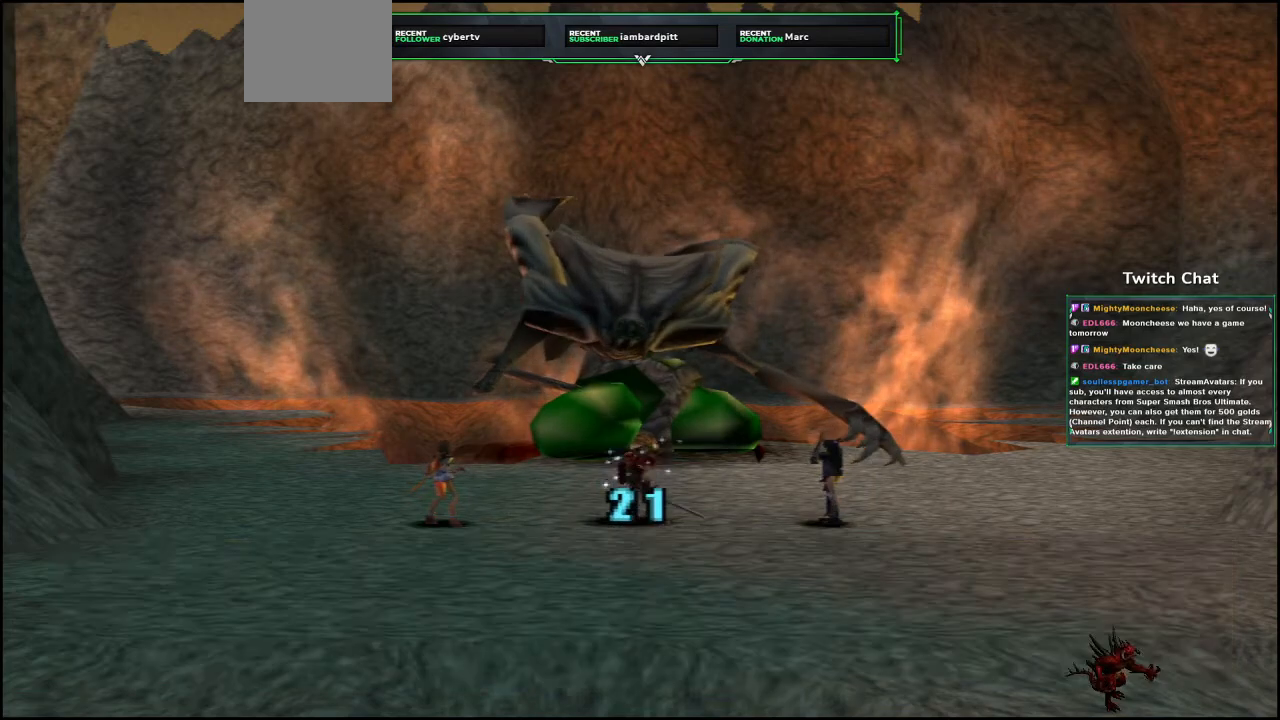
{"buttons": [], "left_stick": "center", "right_stick": "center", "events": []}
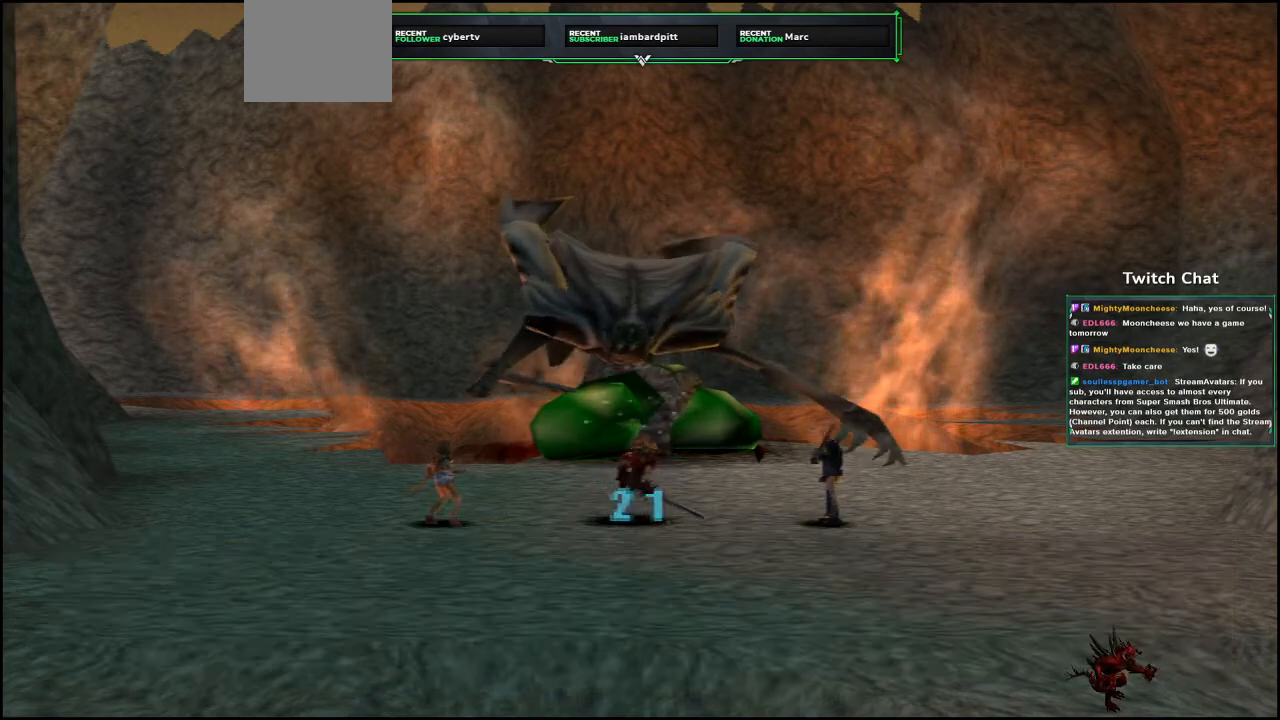
{"buttons": [], "left_stick": "center", "right_stick": "center", "events": []}
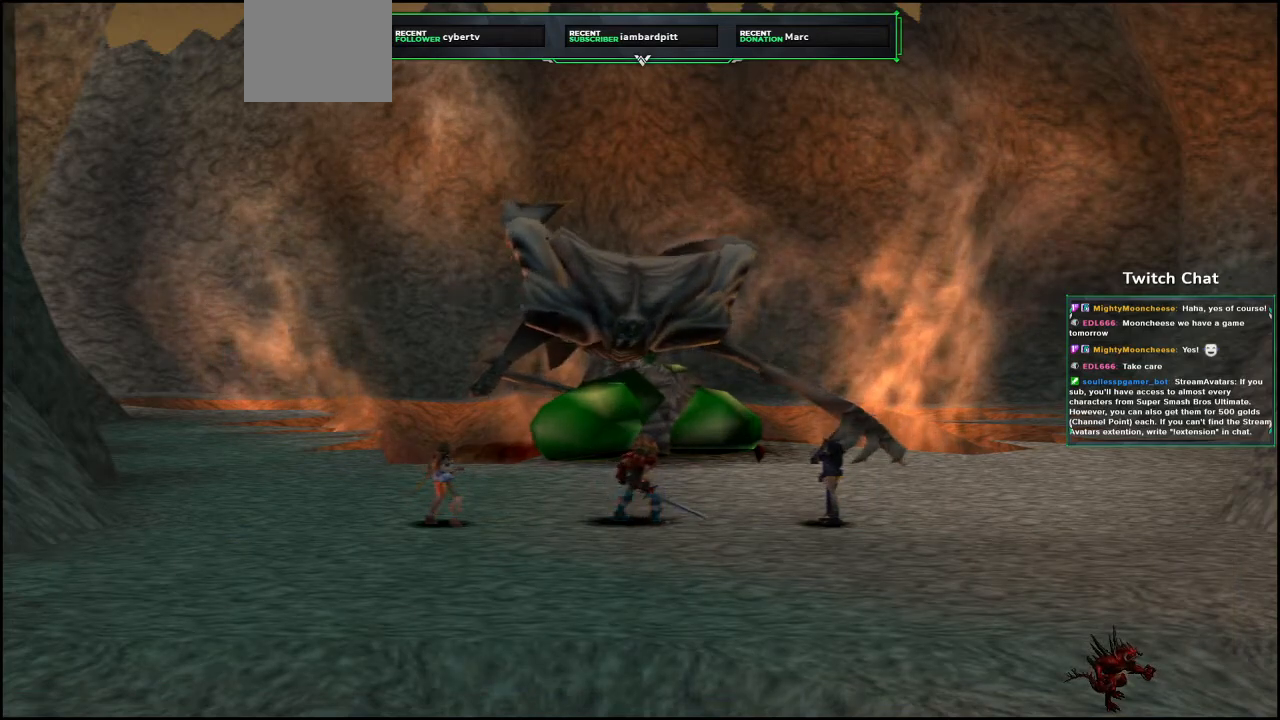
{"buttons": [], "left_stick": "center", "right_stick": "center", "events": []}
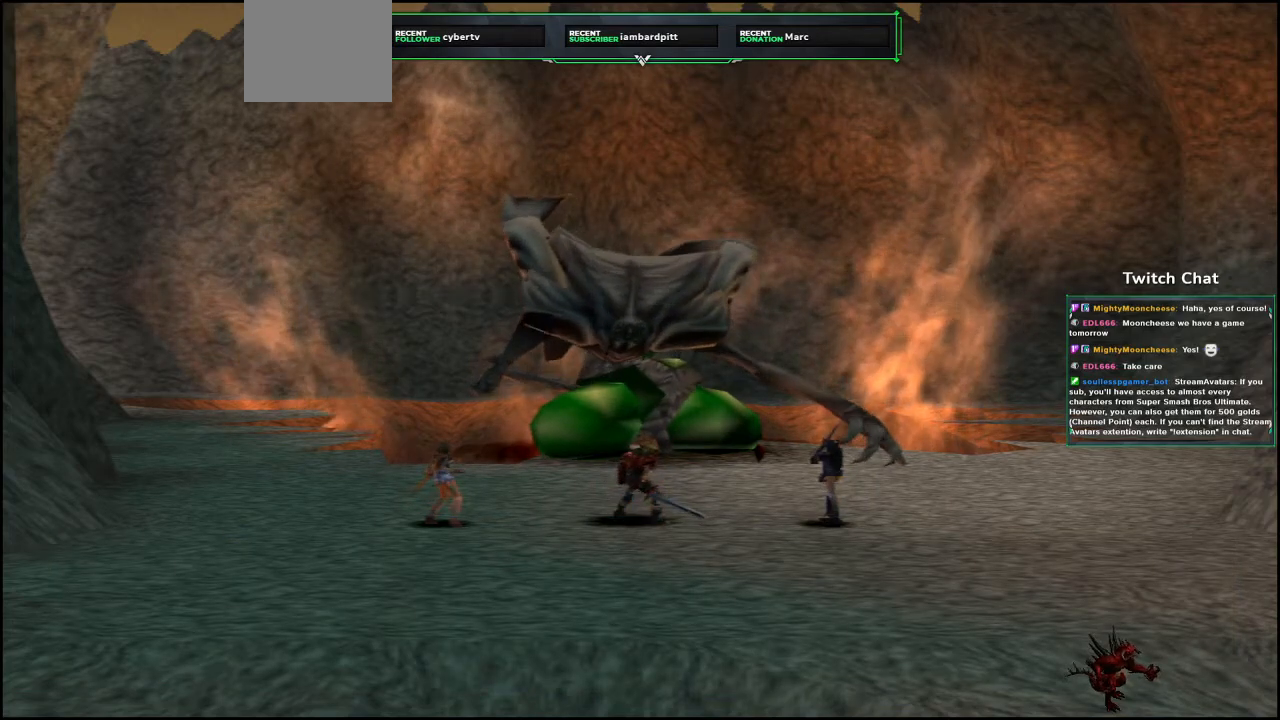
{"buttons": [], "left_stick": "center", "right_stick": "center", "events": []}
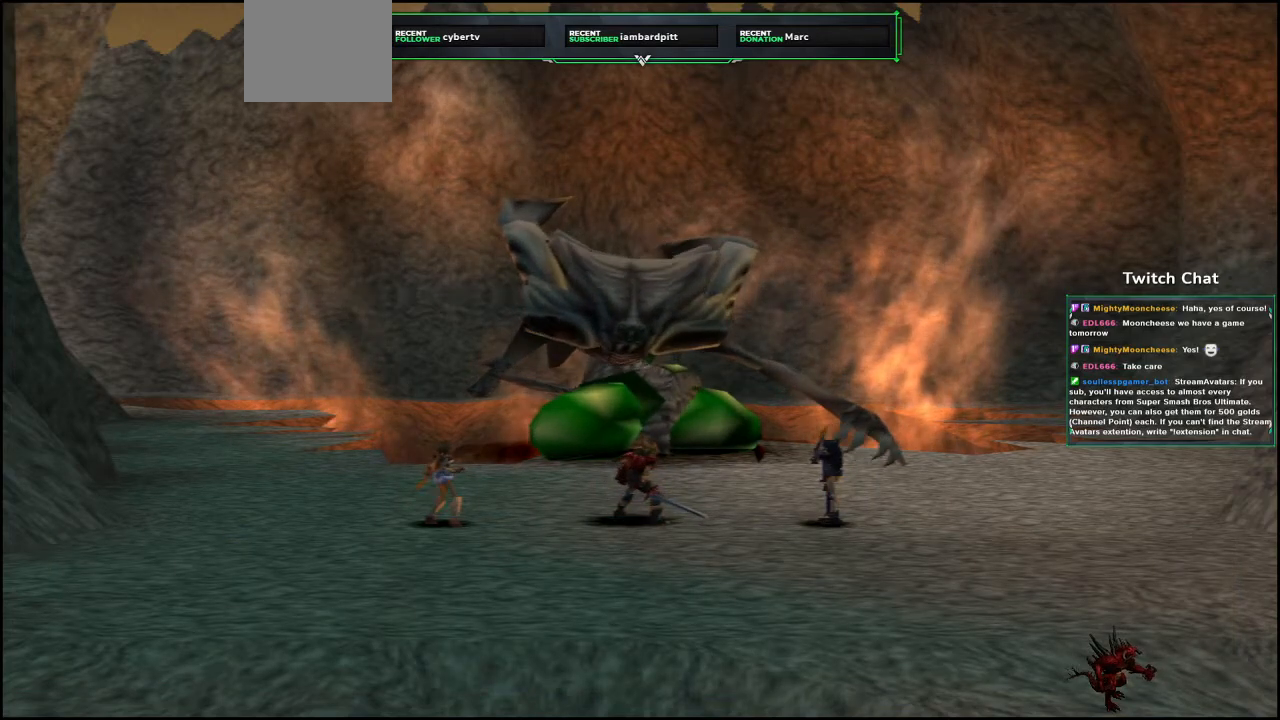
{"buttons": [], "left_stick": "center", "right_stick": "center", "events": []}
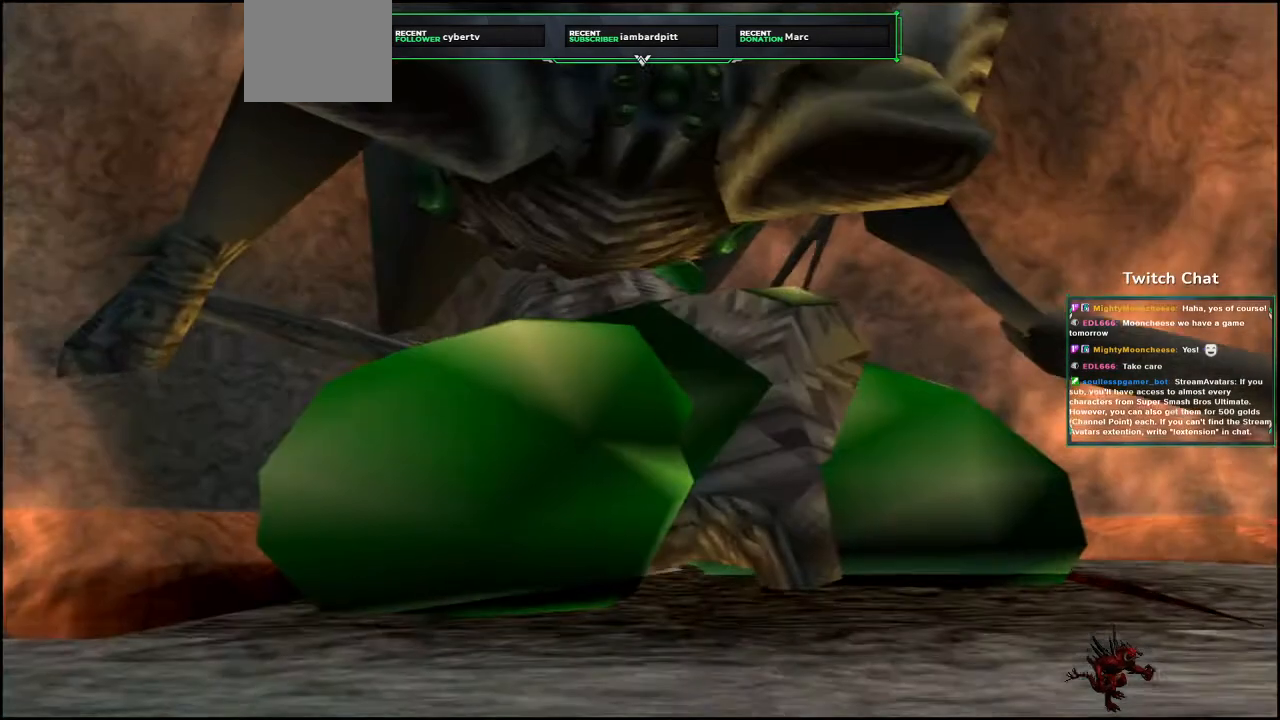
{"buttons": [], "left_stick": "right", "right_stick": "center", "events": [[33, "left_stick", "right"]]}